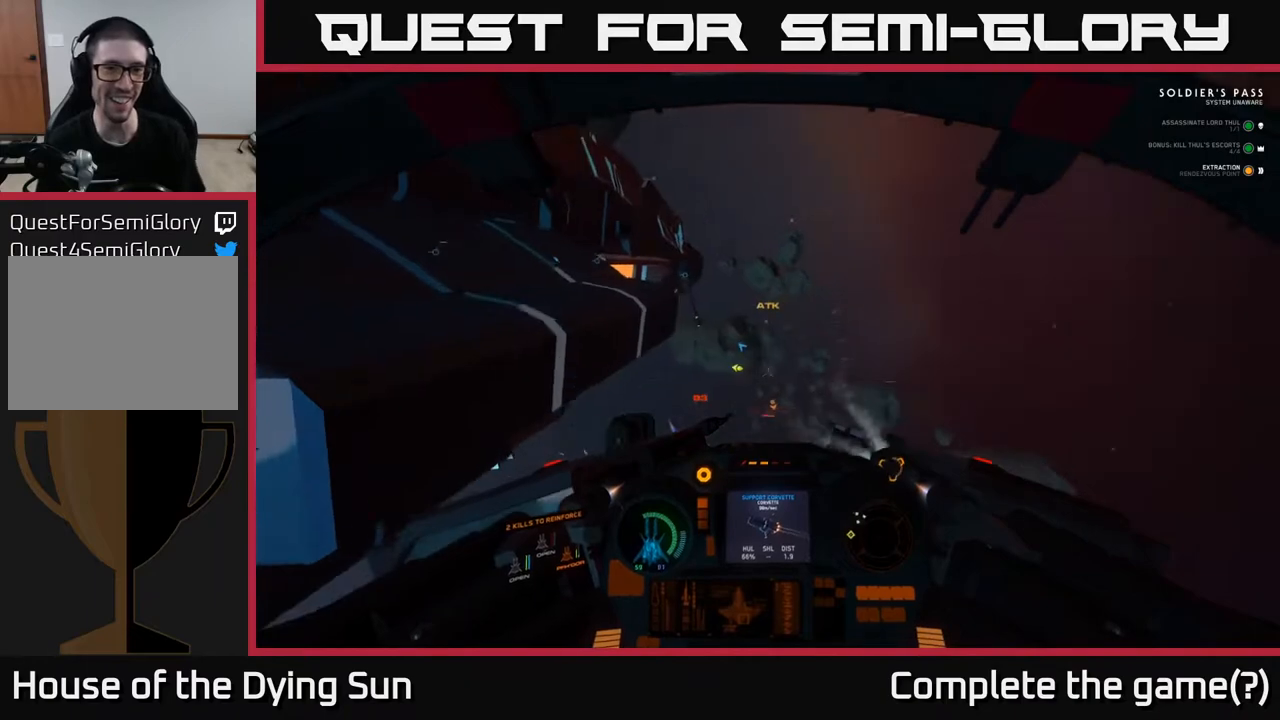
Gameplay with a controller (Xbox layout); each line is a JSON object with the inputs held at the frame after it. "events" lists button and stick changes between this image and that frame as [ms after this image, input, new state], when the widget could be followed in between.
{"buttons": ["L1"], "left_stick": "center", "right_stick": "up-right", "events": [[33, "right_stick", "up-right"], [50, "L1", "down"], [67, "L3", "up"], [67, "left_stick", "center"]]}
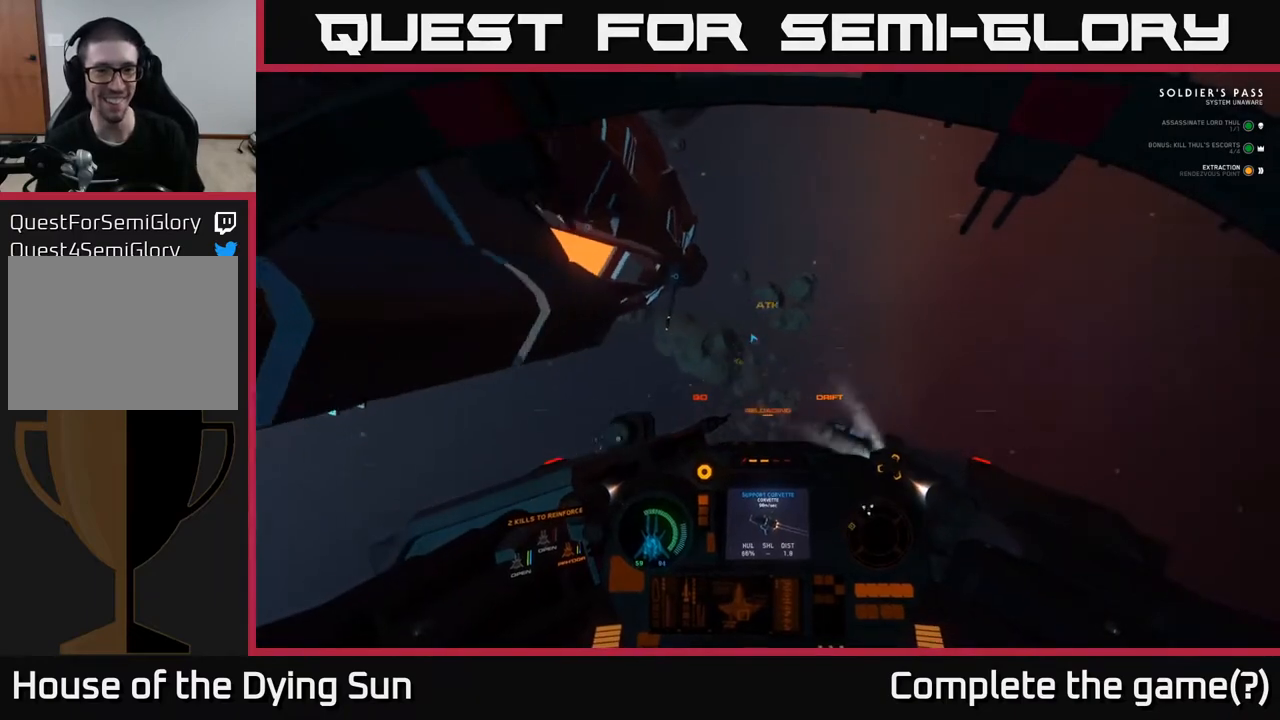
{"buttons": ["L1", "L3"], "left_stick": "center", "right_stick": "left", "events": [[67, "right_stick", "center"], [333, "right_stick", "left"], [433, "L3", "down"]]}
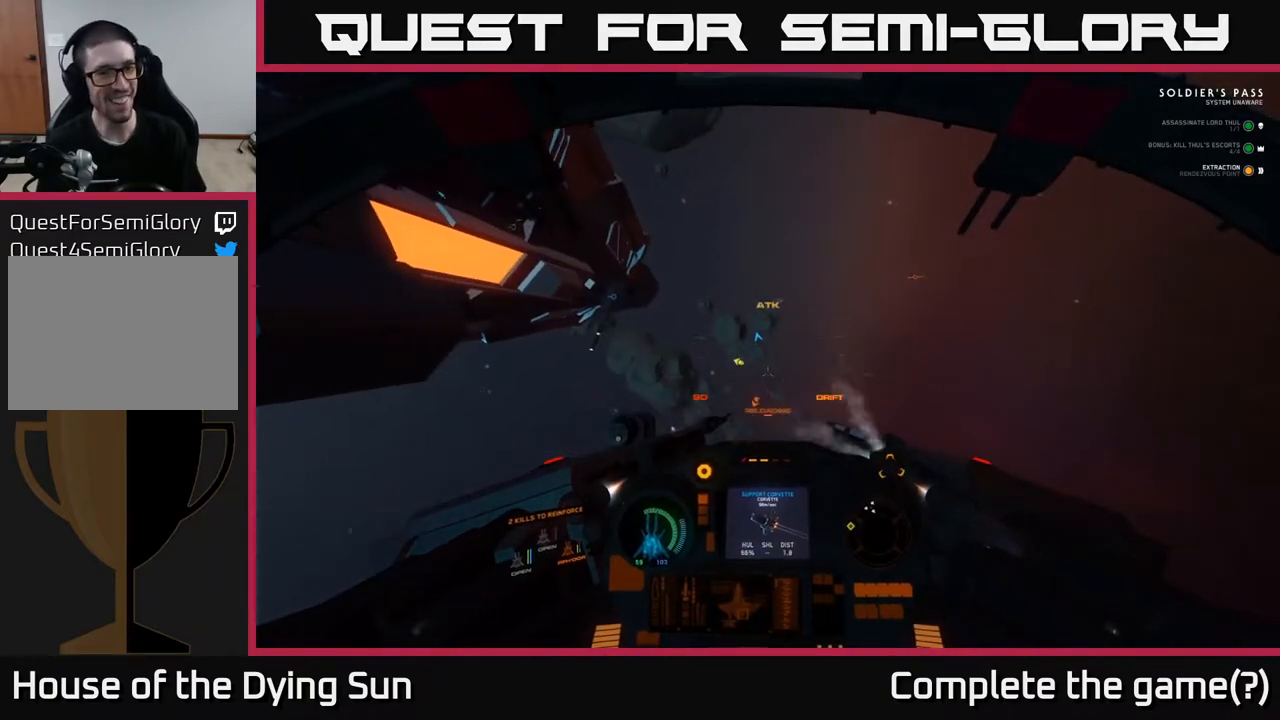
{"buttons": ["L1"], "left_stick": "center", "right_stick": "up", "events": [[33, "right_stick", "up-left"], [50, "left_stick", "right"], [200, "right_stick", "up"], [283, "left_stick", "center"], [300, "L3", "up"]]}
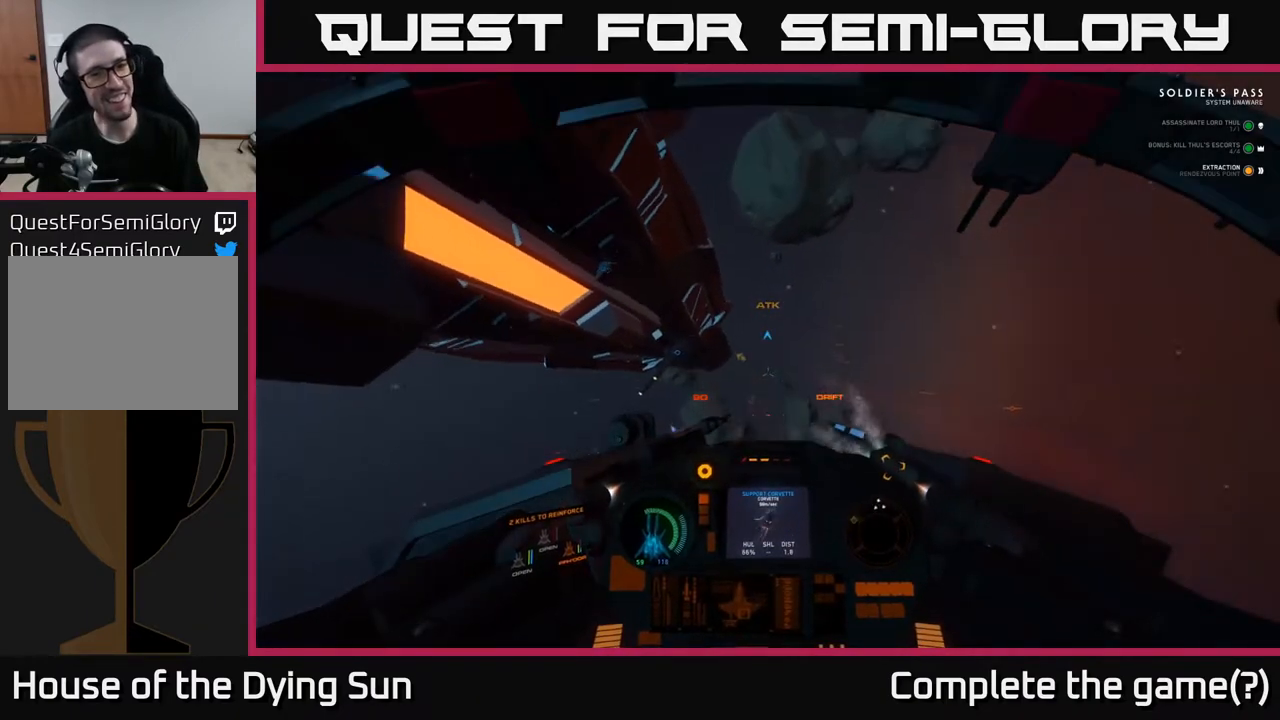
{"buttons": ["L1"], "left_stick": "center", "right_stick": "up", "events": []}
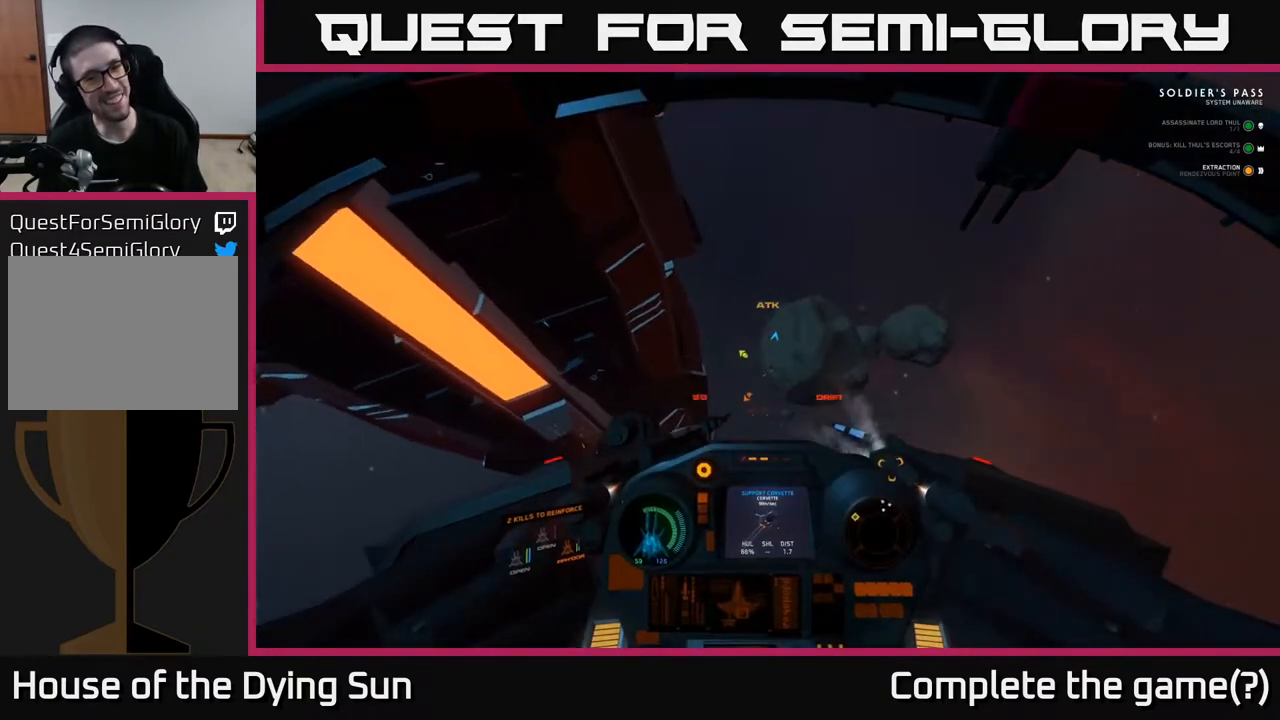
{"buttons": ["L2"], "left_stick": "center", "right_stick": "center", "events": [[17, "right_stick", "center"], [50, "L2", "down"], [83, "L1", "up"], [183, "right_stick", "up"], [433, "right_stick", "center"]]}
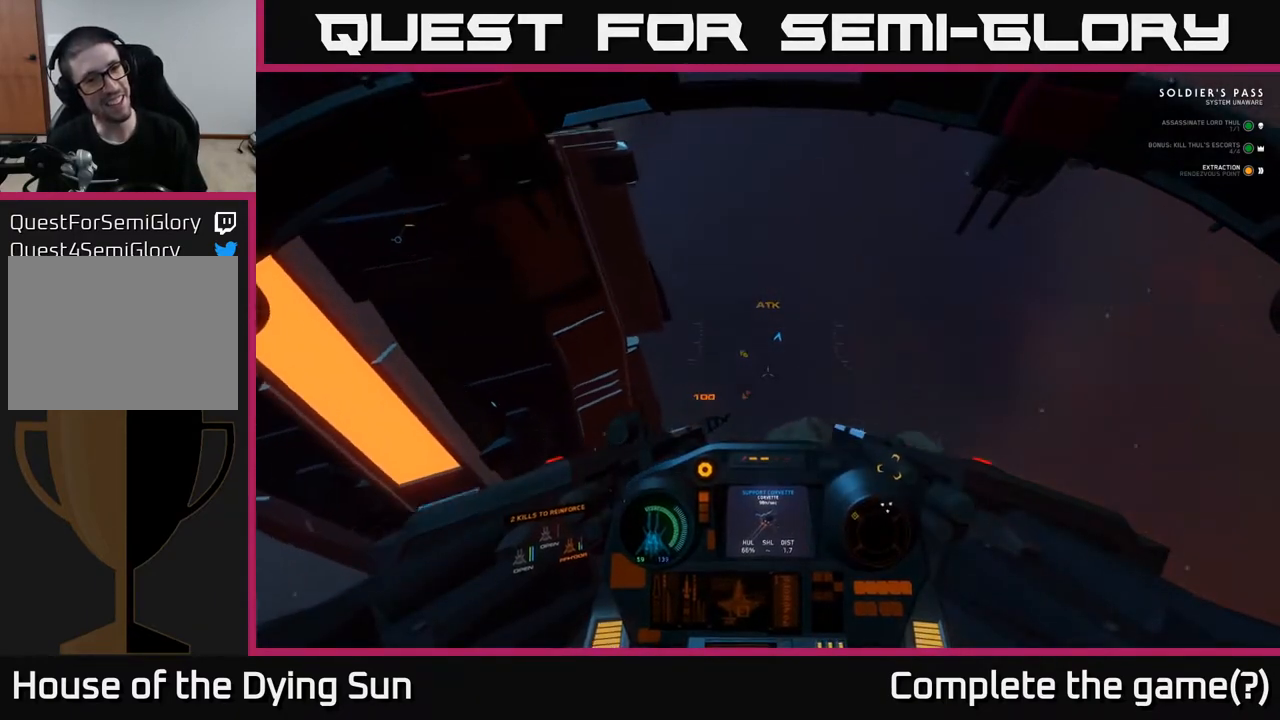
{"buttons": ["L2"], "left_stick": "center", "right_stick": "down-left", "events": [[50, "right_stick", "down-left"], [83, "R3", "down"], [483, "R3", "up"]]}
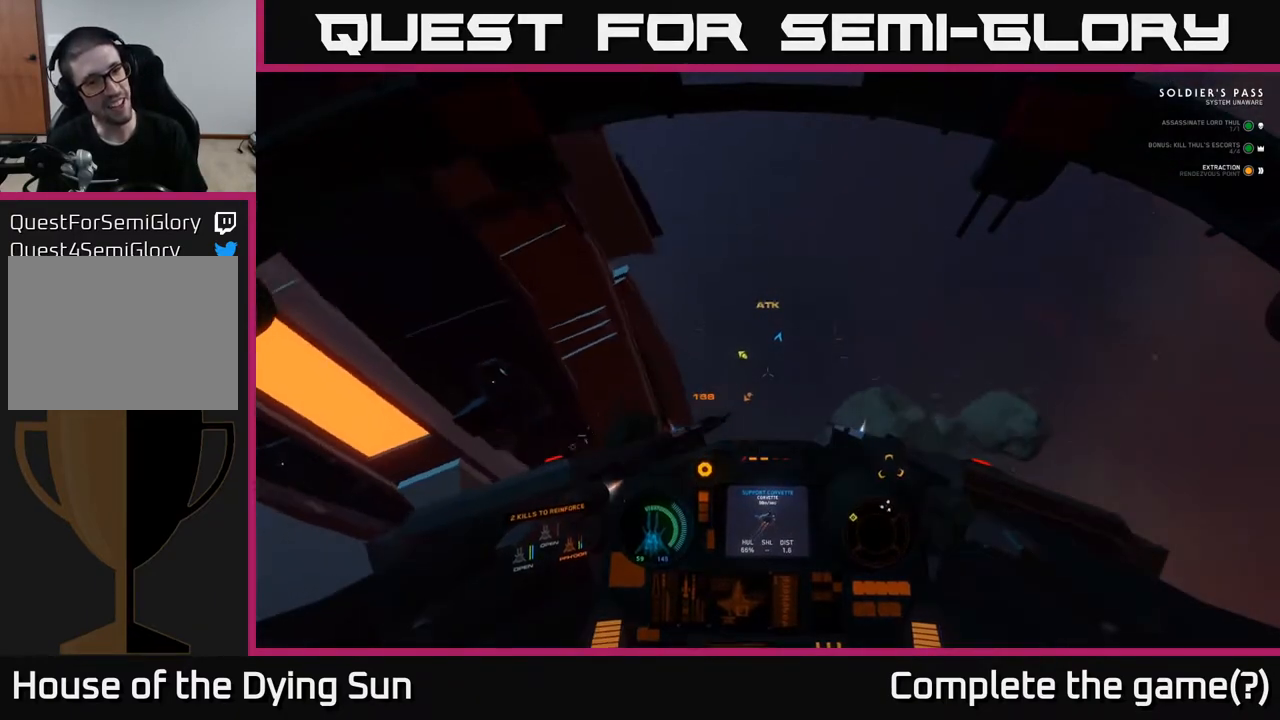
{"buttons": ["L1"], "left_stick": "center", "right_stick": "down-left", "events": [[17, "right_stick", "left"], [200, "right_stick", "up-left"], [333, "L1", "down"], [367, "L2", "up"], [400, "right_stick", "down-left"]]}
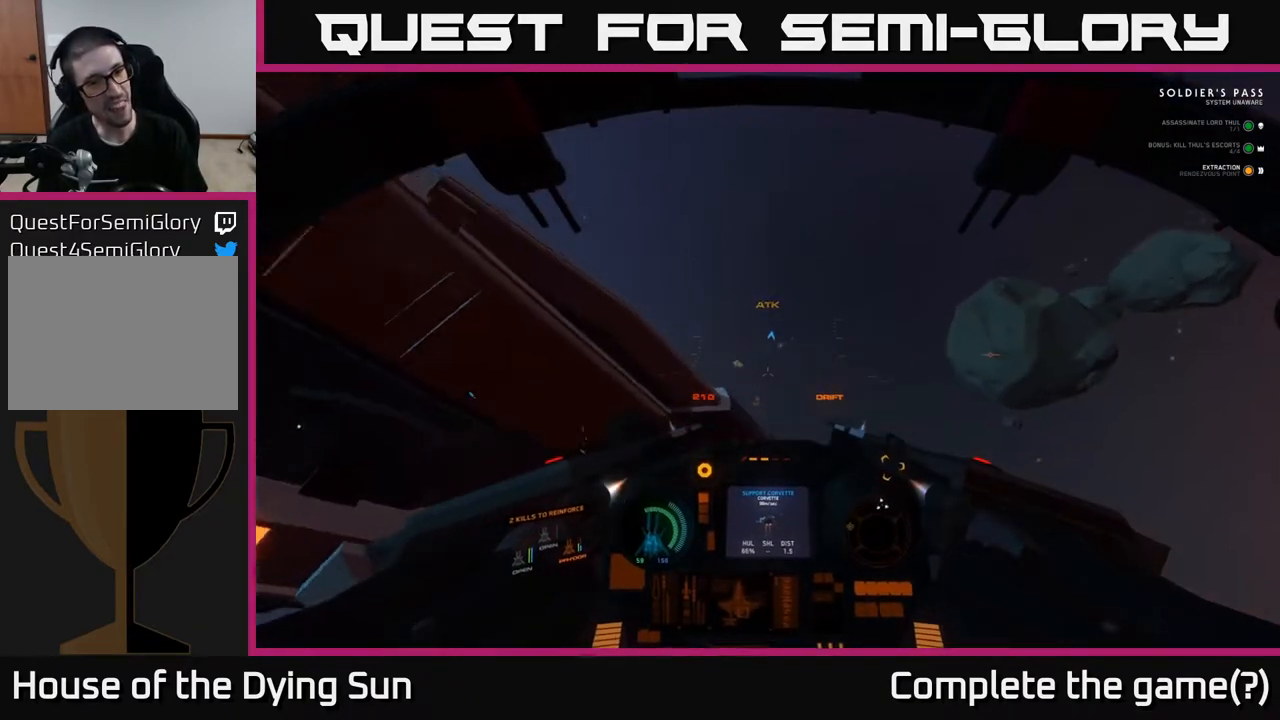
{"buttons": ["L1"], "left_stick": "center", "right_stick": "down-left", "events": []}
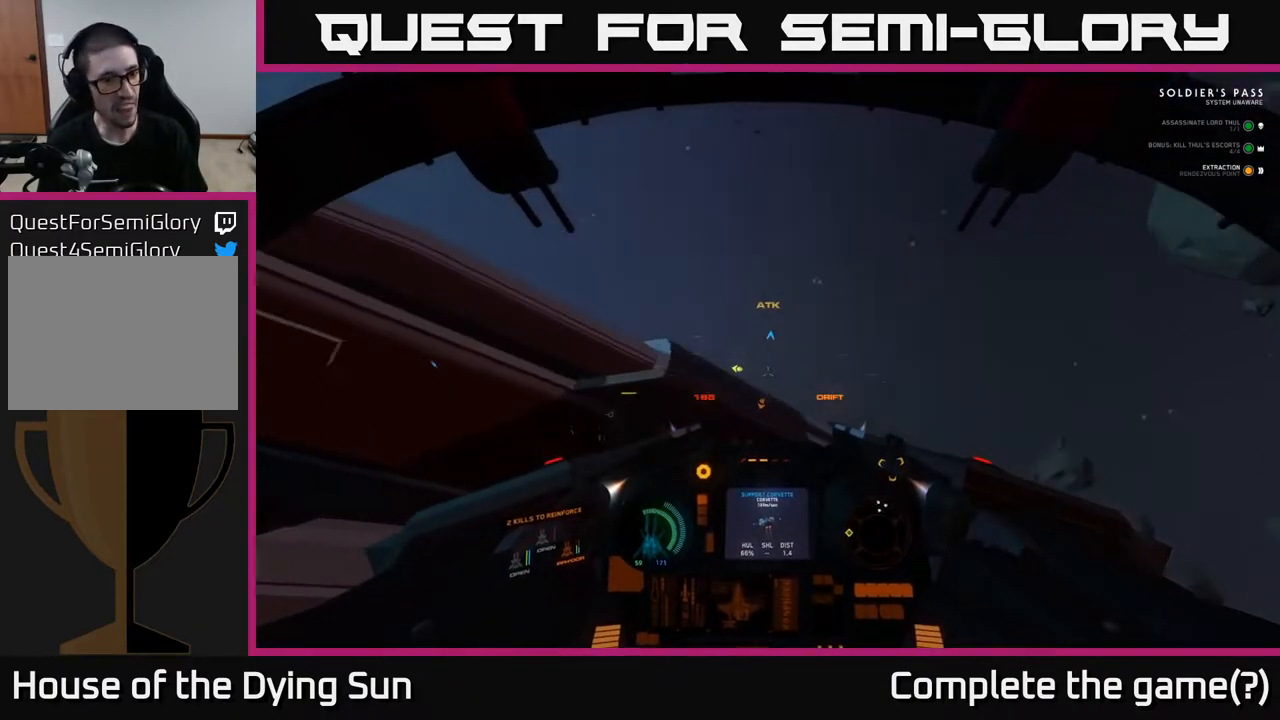
{"buttons": ["L1"], "left_stick": "center", "right_stick": "left", "events": [[33, "right_stick", "left"]]}
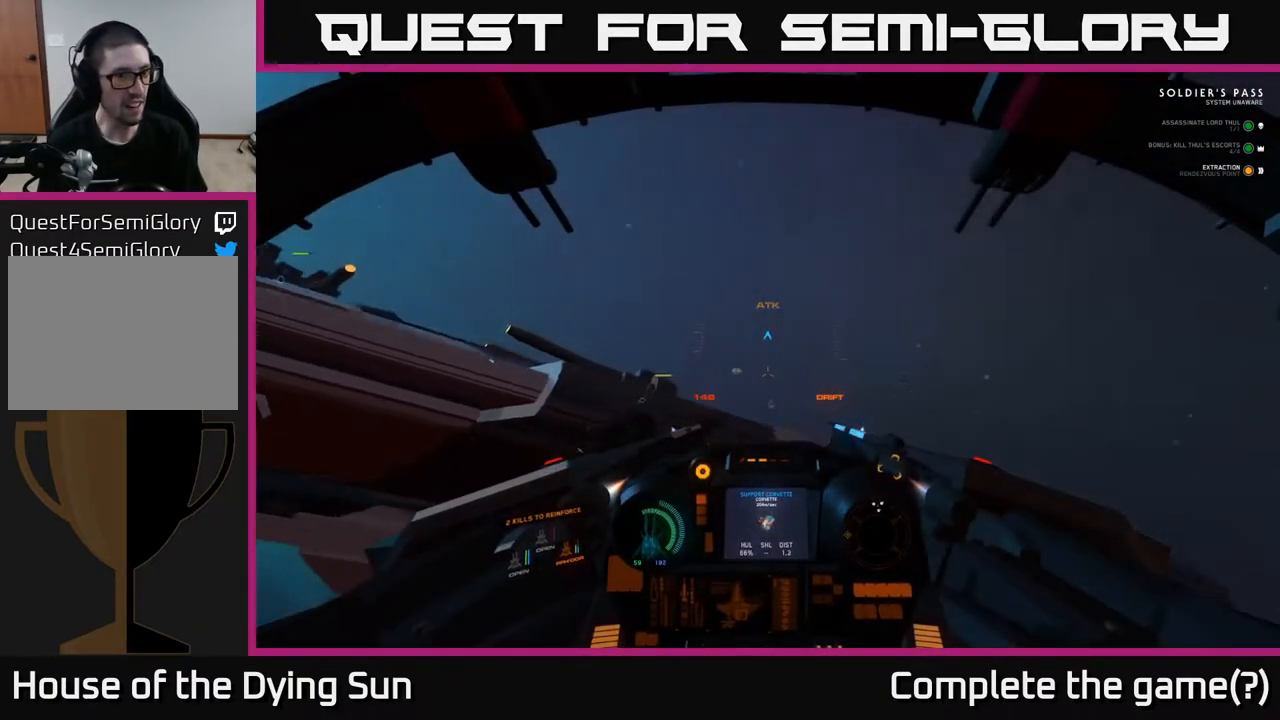
{"buttons": ["L1"], "left_stick": "center", "right_stick": "left", "events": []}
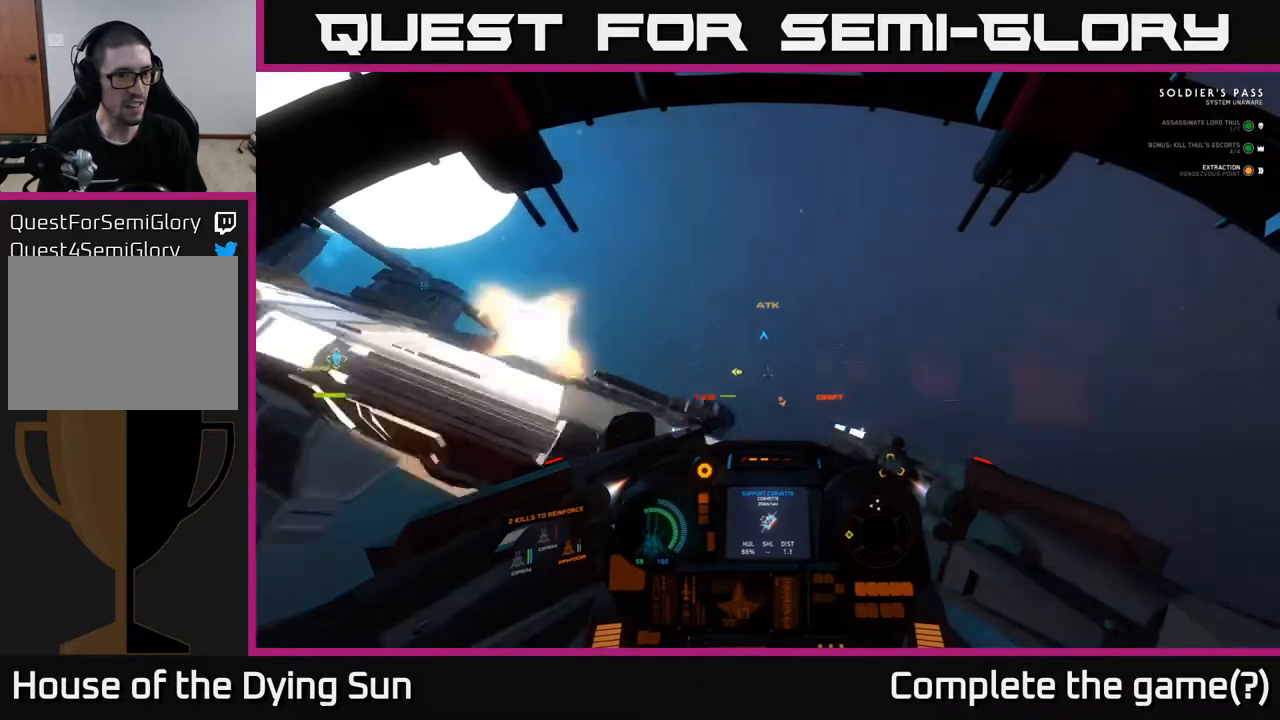
{"buttons": ["L1"], "left_stick": "center", "right_stick": "left", "events": []}
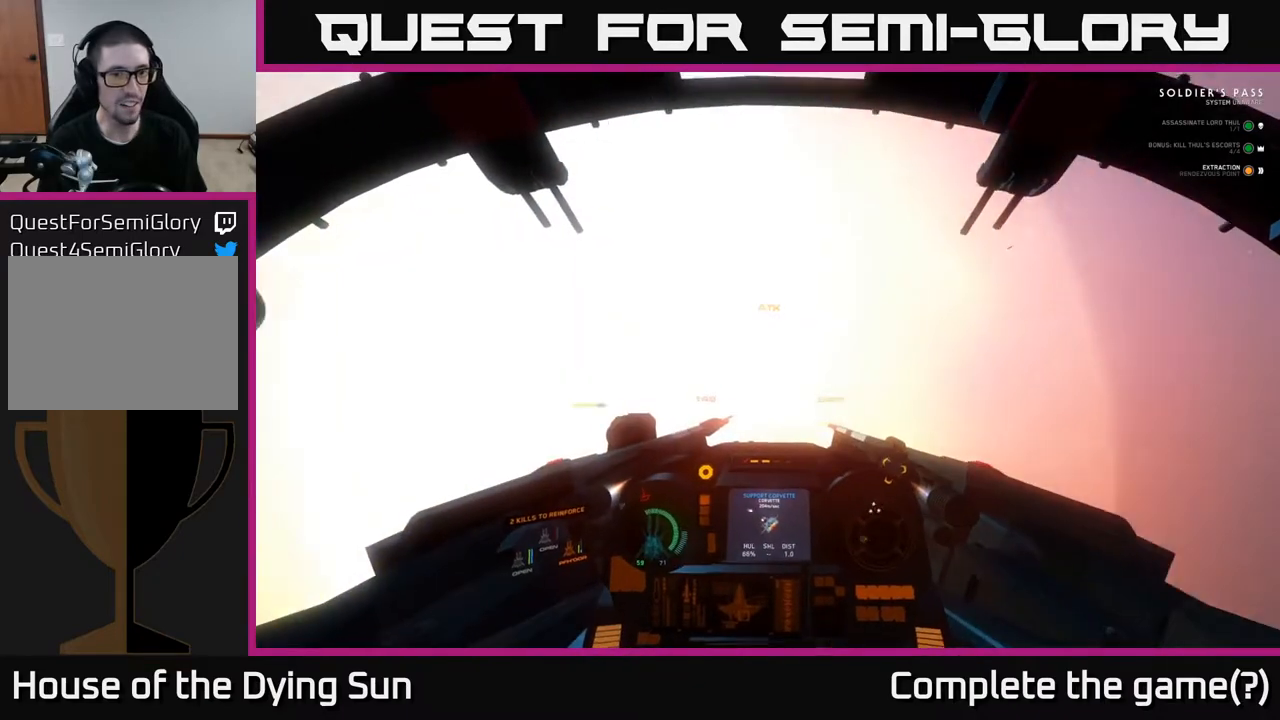
{"buttons": [], "left_stick": "center", "right_stick": "left", "events": [[450, "L1", "up"]]}
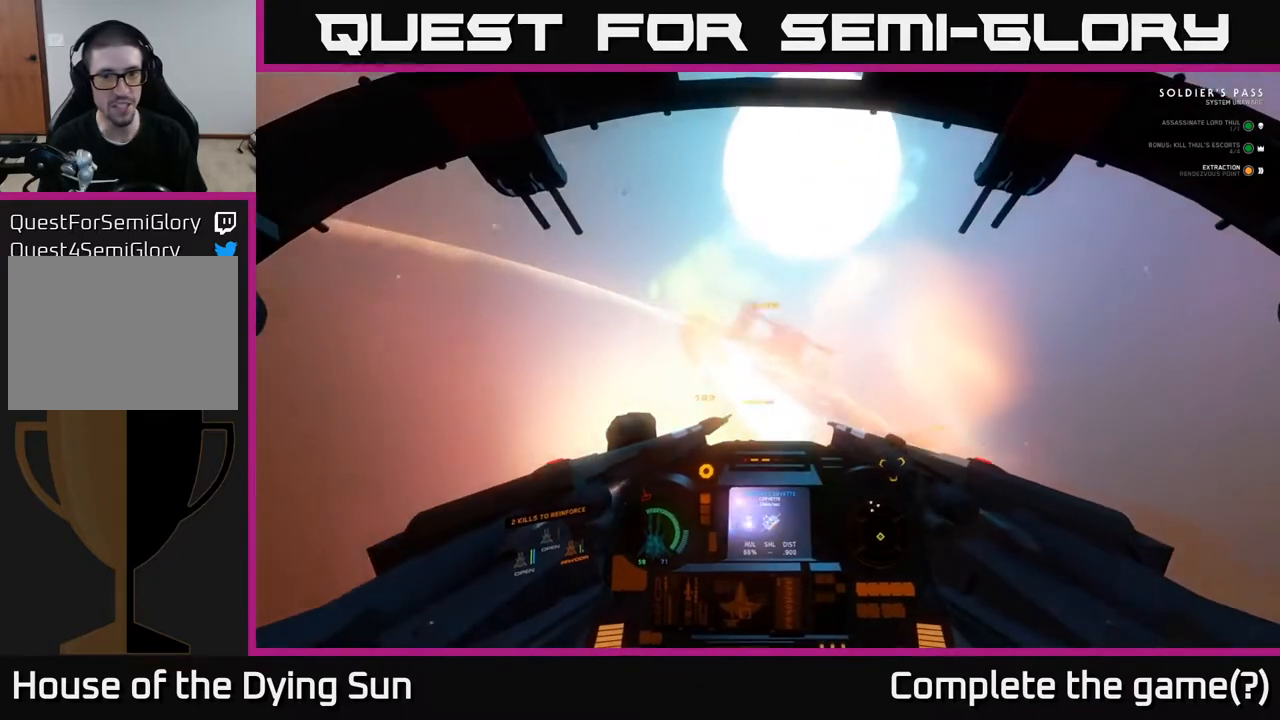
{"buttons": ["L2"], "left_stick": "center", "right_stick": "up-right", "events": [[50, "L2", "down"], [50, "right_stick", "center"], [183, "right_stick", "up-right"]]}
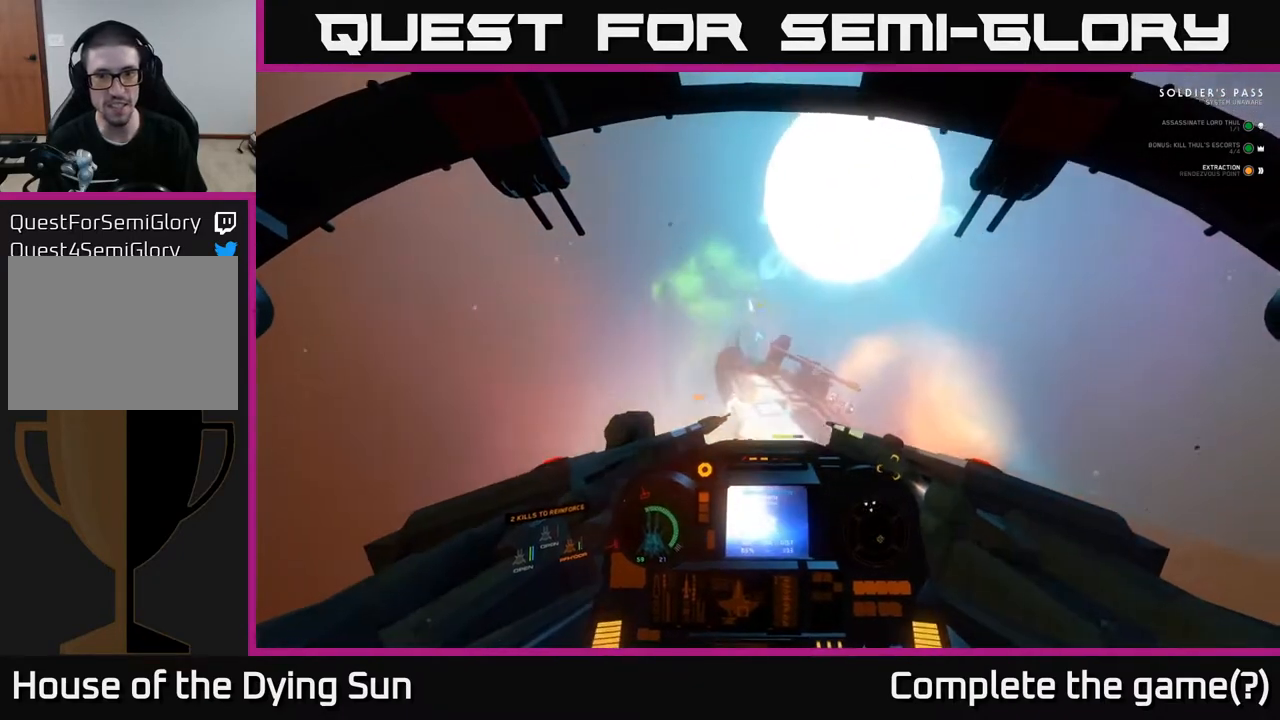
{"buttons": ["L2"], "left_stick": "center", "right_stick": "center", "events": [[50, "right_stick", "down-right"], [150, "right_stick", "down"], [350, "right_stick", "left"], [417, "right_stick", "center"]]}
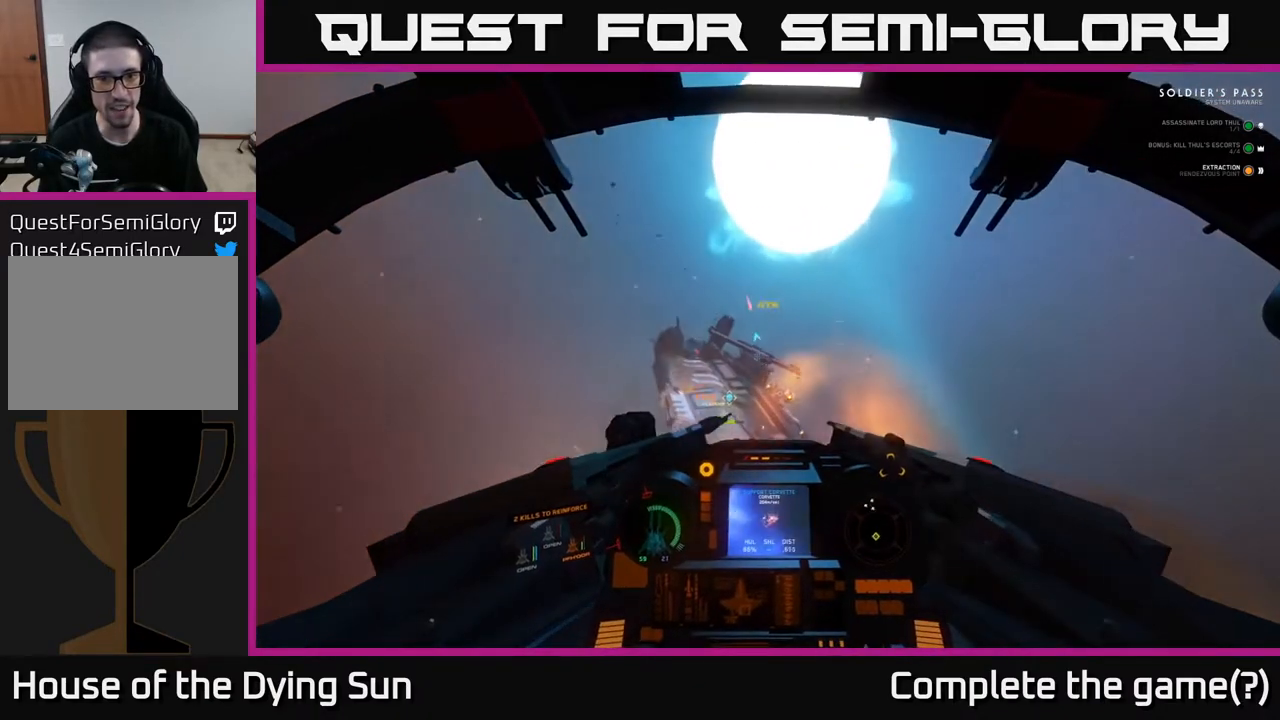
{"buttons": ["L2"], "left_stick": "center", "right_stick": "center", "events": [[33, "right_stick", "left"], [167, "right_stick", "center"], [317, "right_stick", "up"], [500, "right_stick", "center"]]}
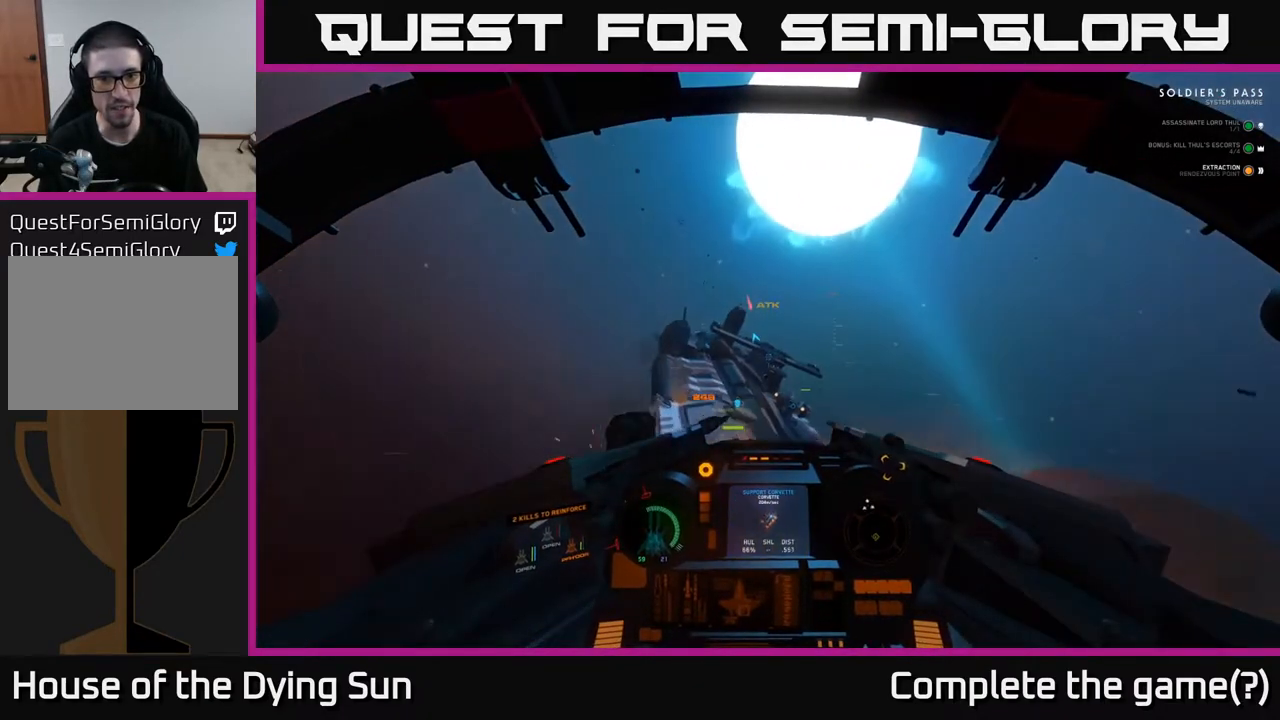
{"buttons": ["R2"], "left_stick": "center", "right_stick": "center", "events": [[133, "R2", "down"], [200, "right_stick", "down"], [217, "R2", "up"], [350, "L2", "up"], [350, "right_stick", "center"], [483, "R2", "down"]]}
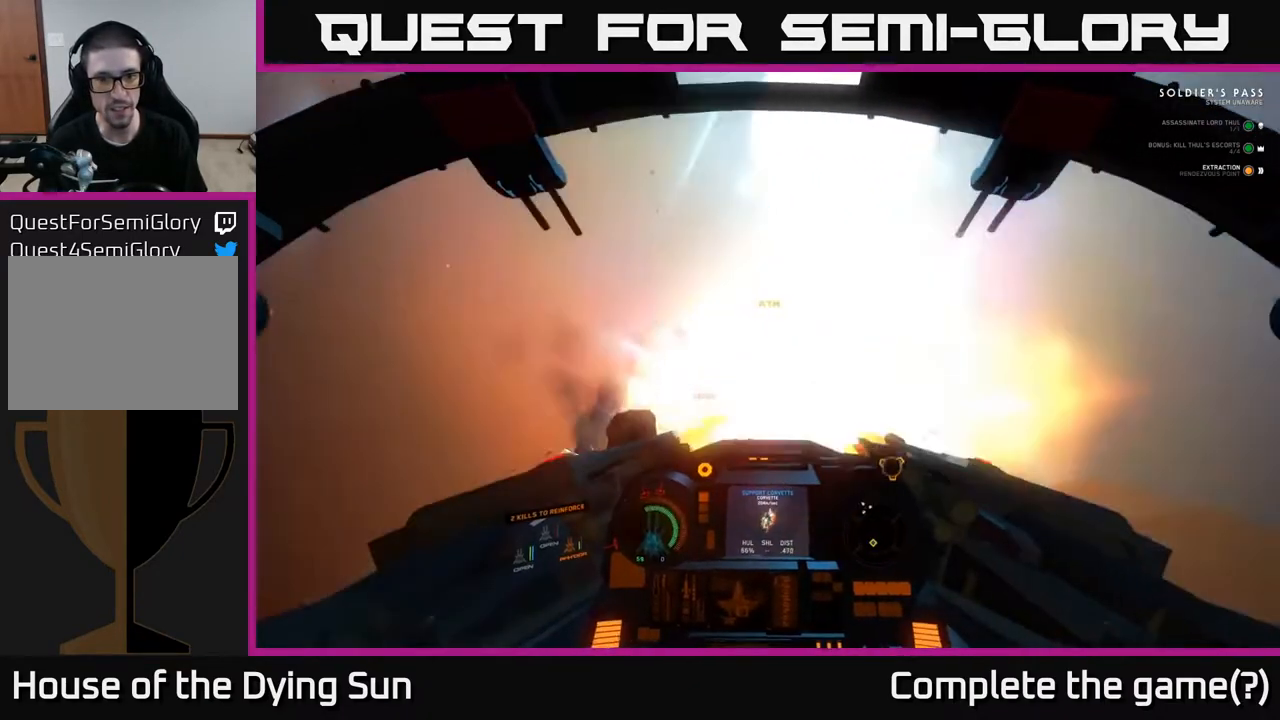
{"buttons": ["L2"], "left_stick": "center", "right_stick": "right", "events": [[83, "right_stick", "right"], [100, "R2", "up"], [133, "L2", "down"]]}
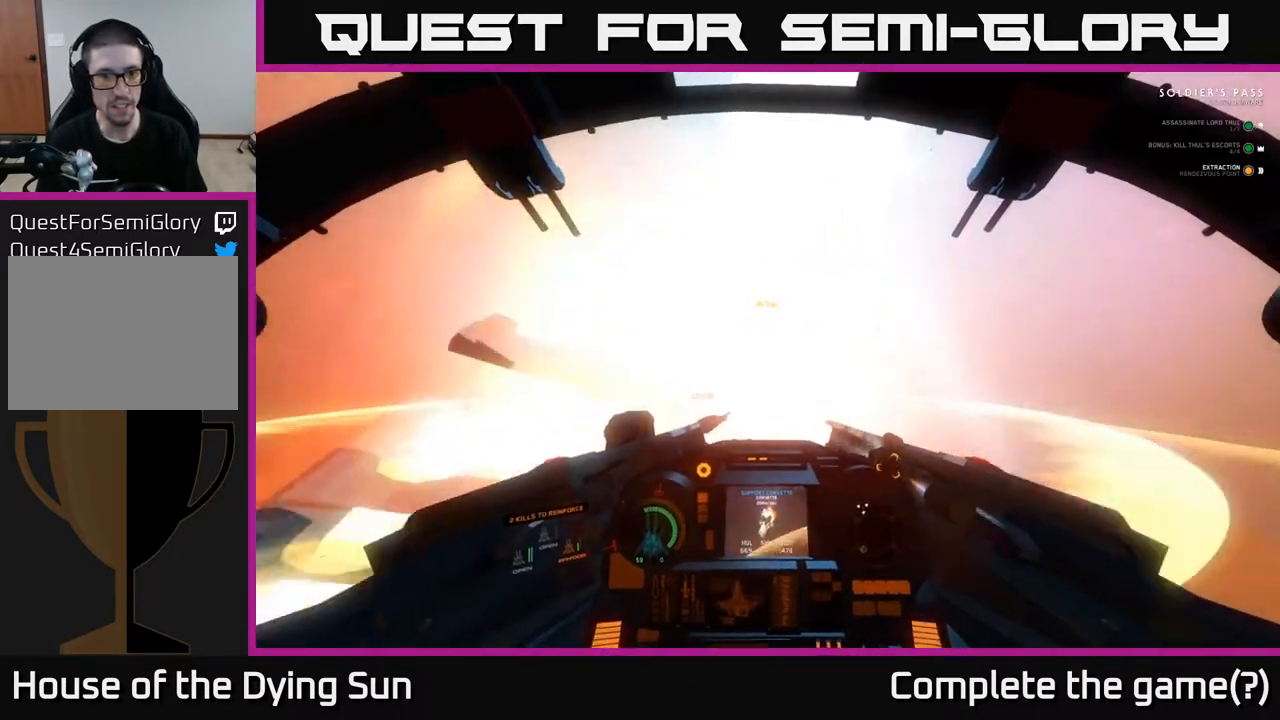
{"buttons": ["L2"], "left_stick": "center", "right_stick": "left", "events": [[150, "R3", "down"], [350, "right_stick", "down-left"], [450, "R3", "up"], [483, "right_stick", "left"]]}
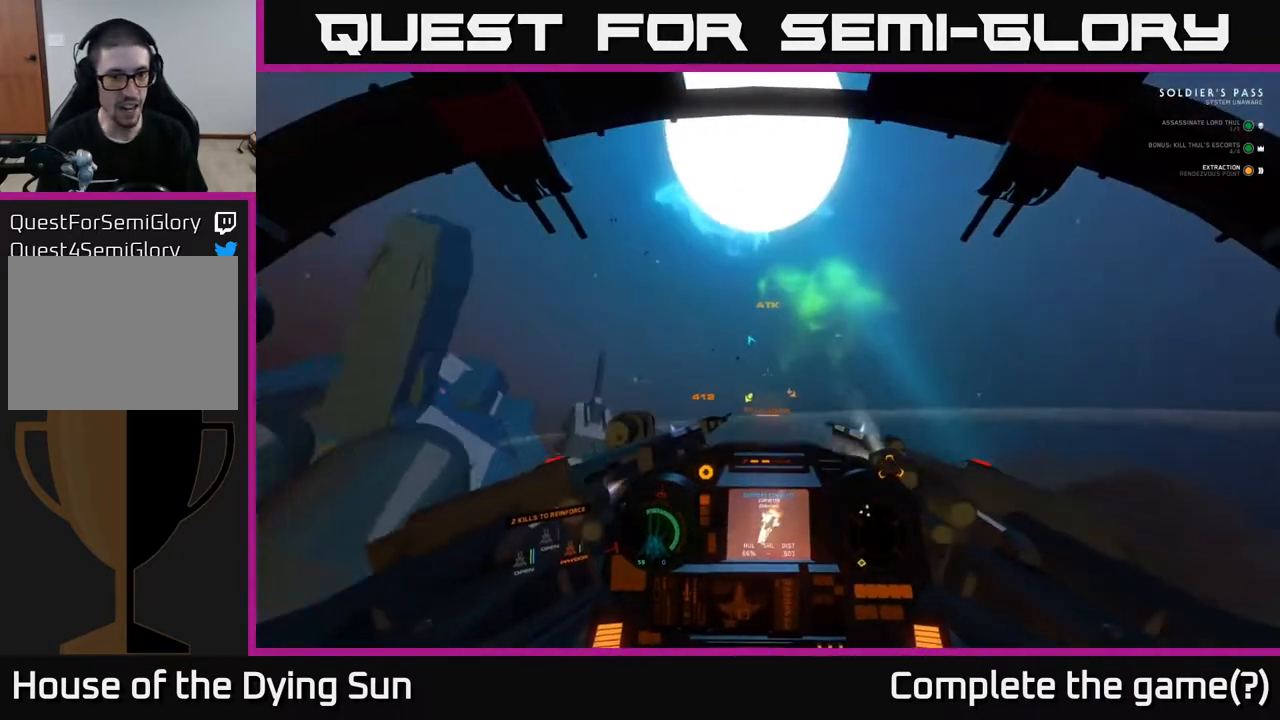
{"buttons": ["L2"], "left_stick": "center", "right_stick": "left", "events": [[100, "L3", "down"], [450, "L3", "up"]]}
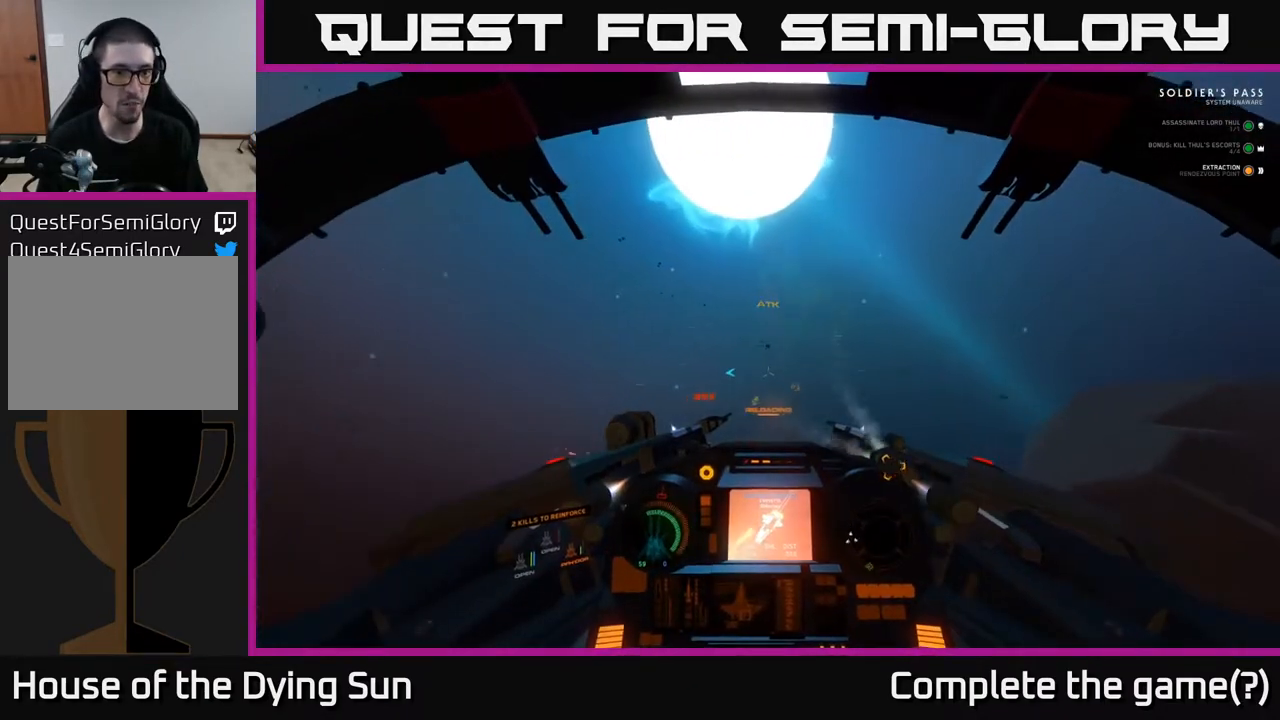
{"buttons": ["L1"], "left_stick": "center", "right_stick": "left", "events": [[17, "L2", "up"], [100, "L1", "down"]]}
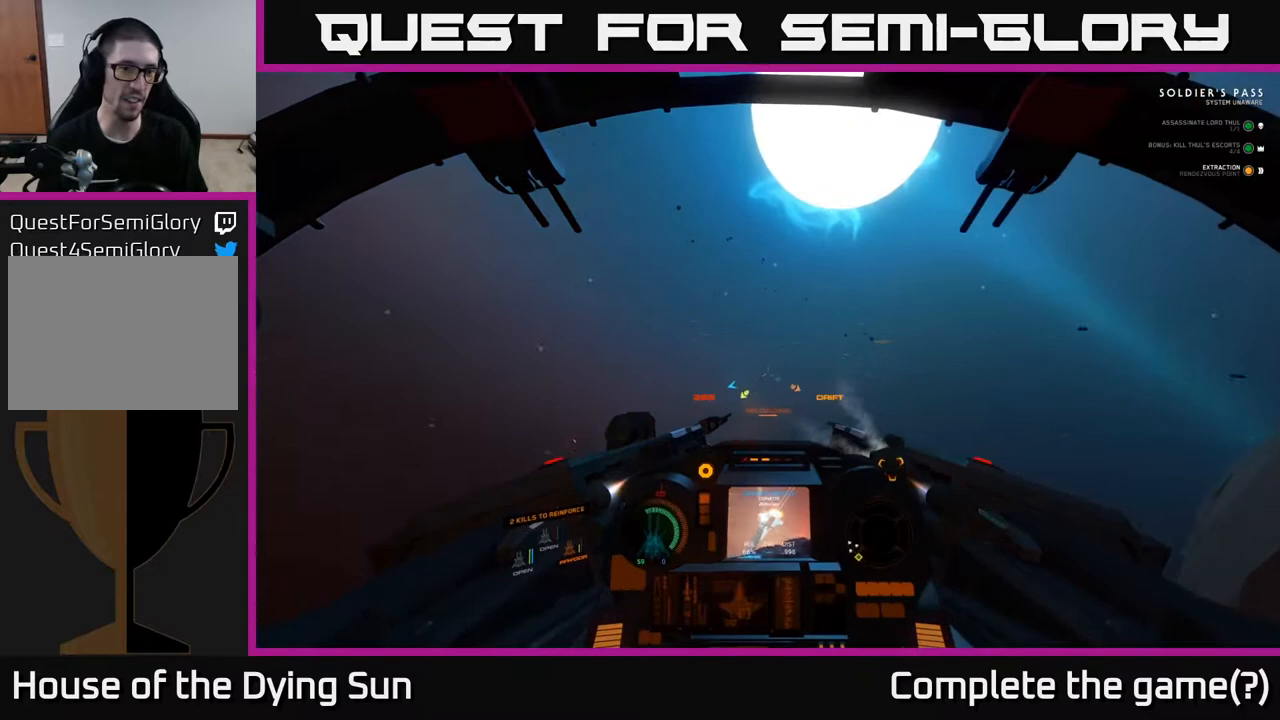
{"buttons": ["L1"], "left_stick": "center", "right_stick": "left", "events": []}
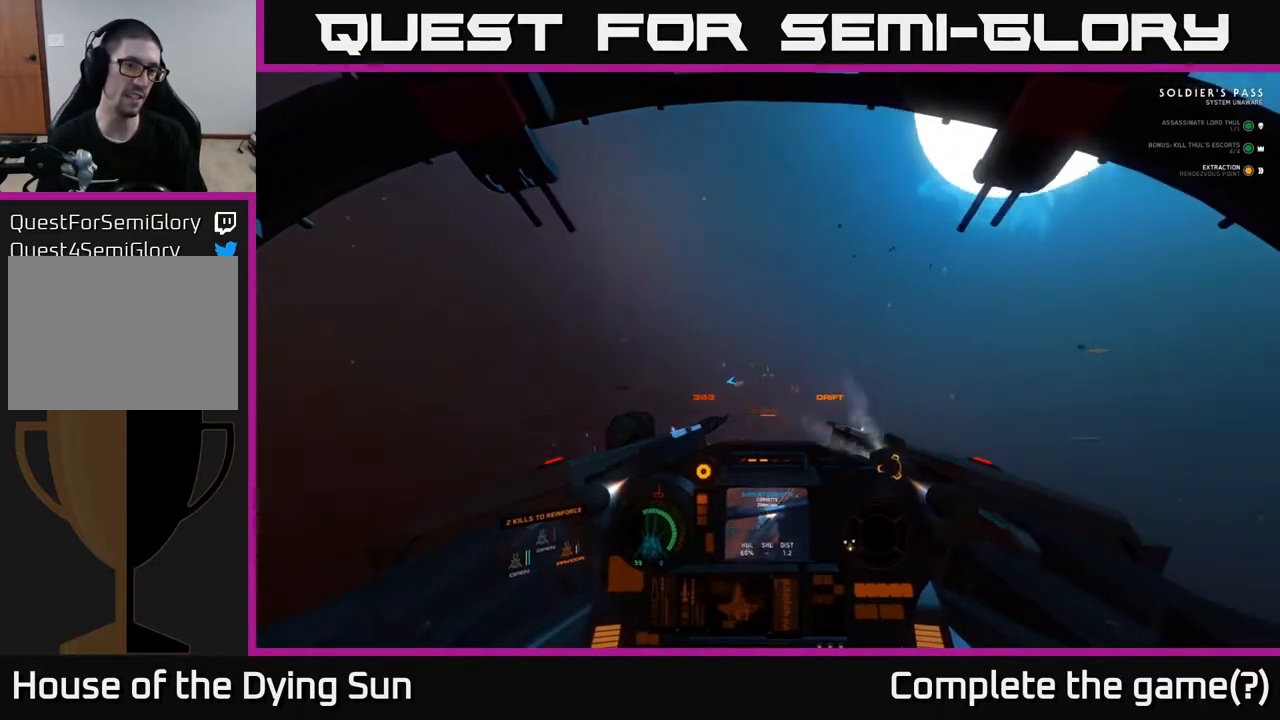
{"buttons": ["L1"], "left_stick": "center", "right_stick": "down-left", "events": [[433, "right_stick", "down-left"]]}
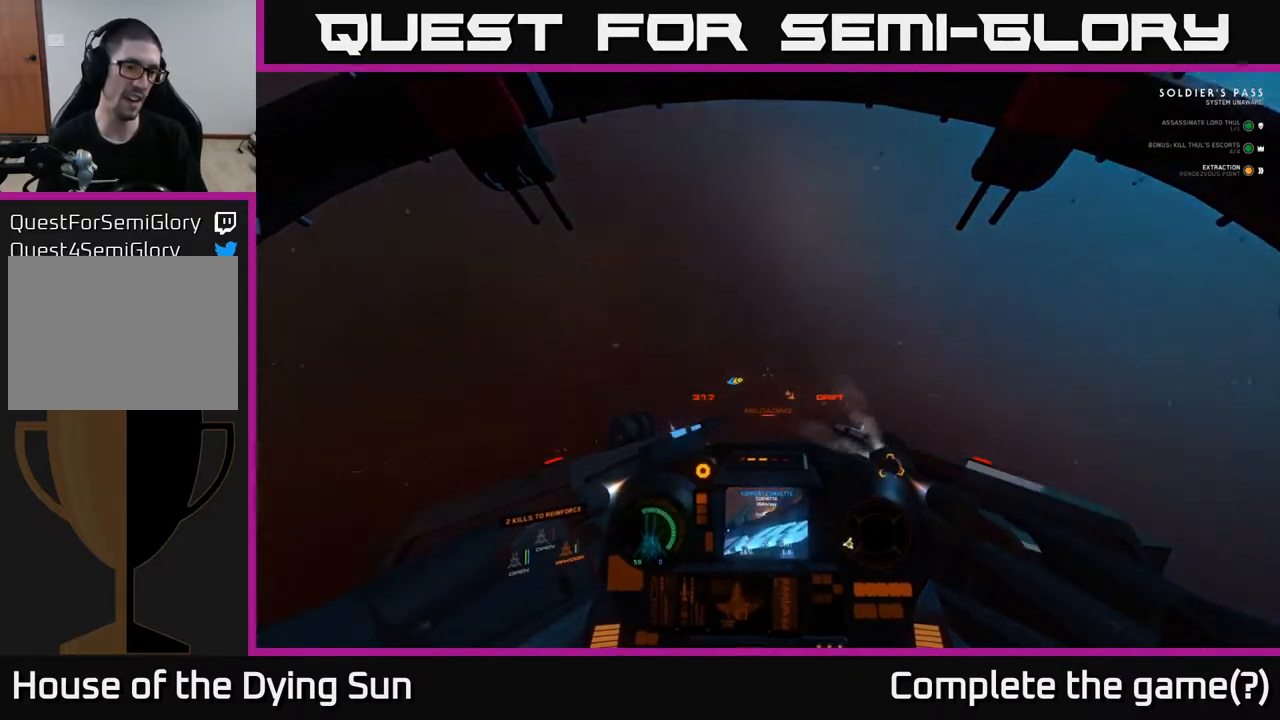
{"buttons": ["L1"], "left_stick": "center", "right_stick": "down-left", "events": []}
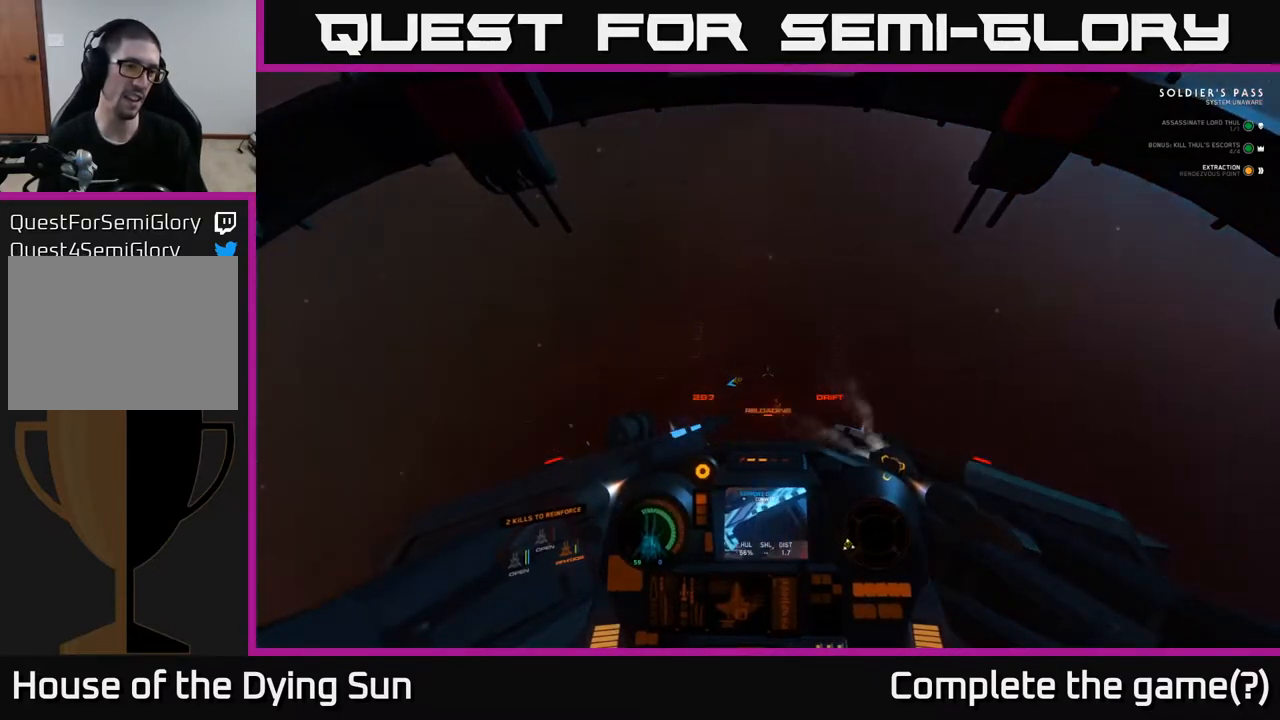
{"buttons": ["L1"], "left_stick": "center", "right_stick": "left", "events": [[100, "right_stick", "left"]]}
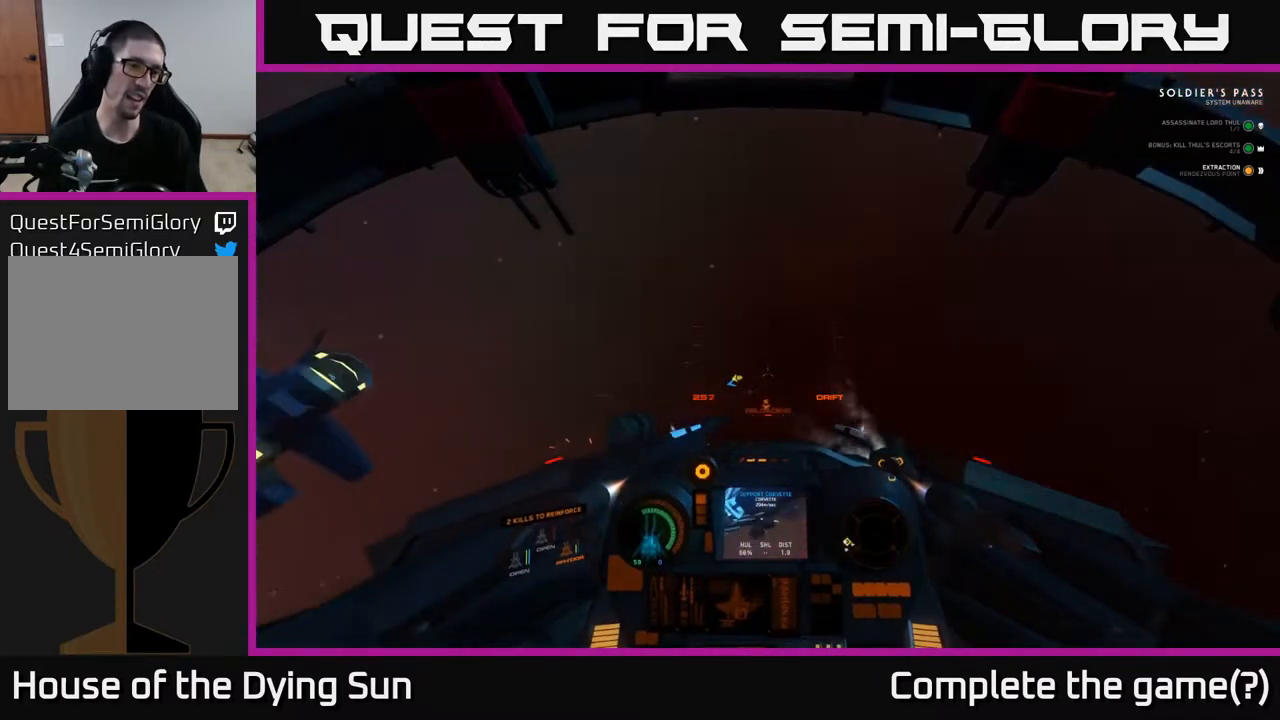
{"buttons": ["L2"], "left_stick": "center", "right_stick": "center", "events": [[450, "L1", "up"], [483, "right_stick", "center"], [500, "L2", "down"]]}
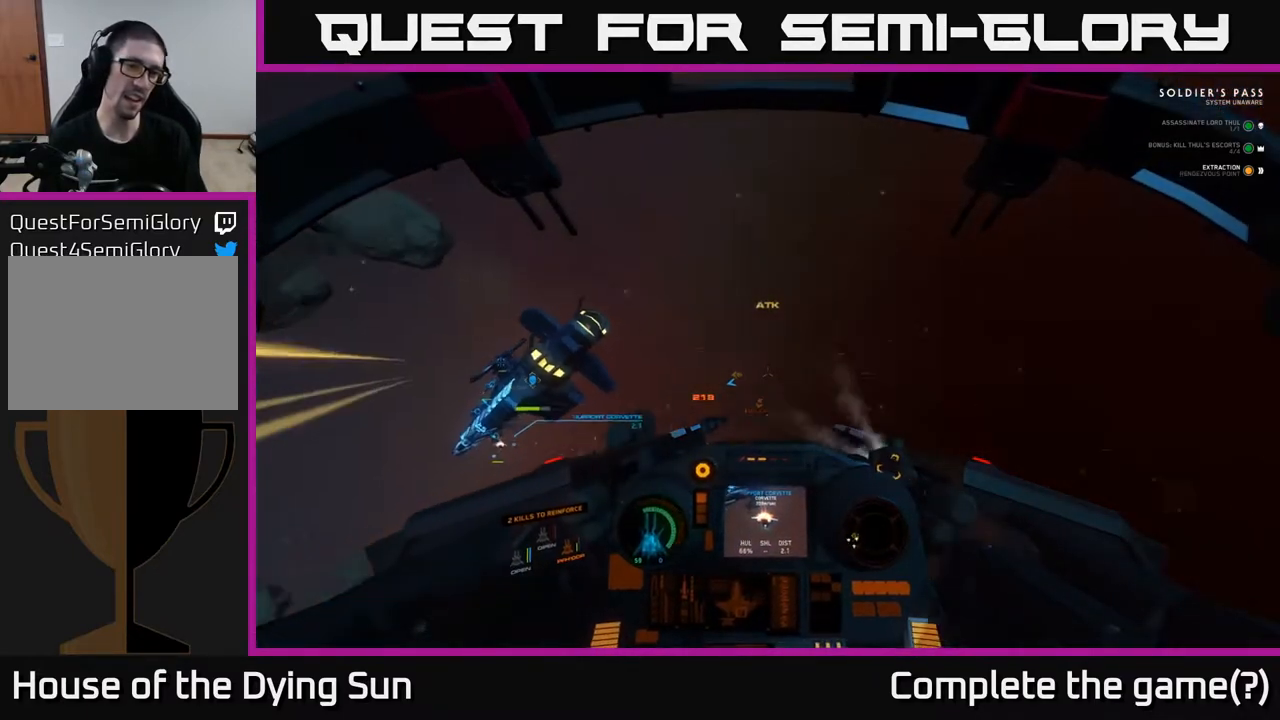
{"buttons": ["L2", "L3"], "left_stick": "center", "right_stick": "center", "events": [[250, "right_stick", "down-right"], [333, "right_stick", "center"], [483, "L3", "down"]]}
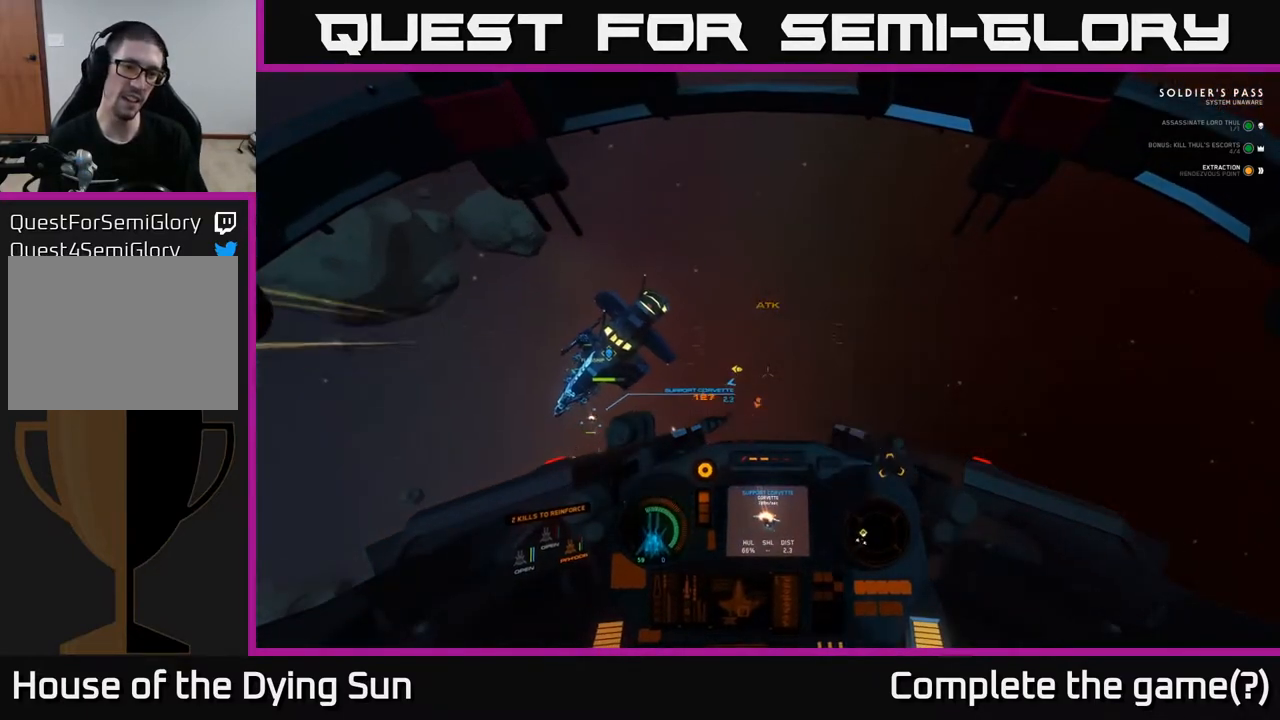
{"buttons": ["L2"], "left_stick": "center", "right_stick": "left", "events": [[400, "right_stick", "left"], [417, "left_stick", "up-left"], [467, "left_stick", "center"], [483, "L3", "up"]]}
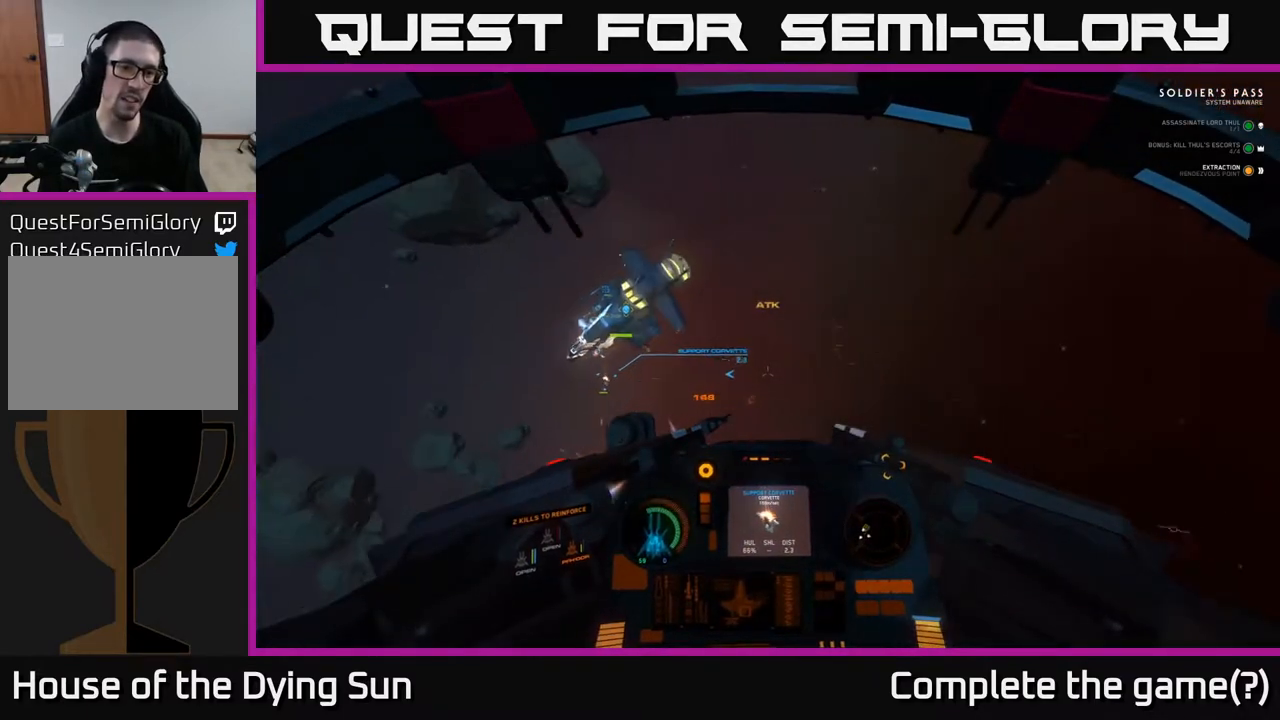
{"buttons": ["L2"], "left_stick": "center", "right_stick": "center", "events": [[150, "right_stick", "up-left"], [333, "right_stick", "center"]]}
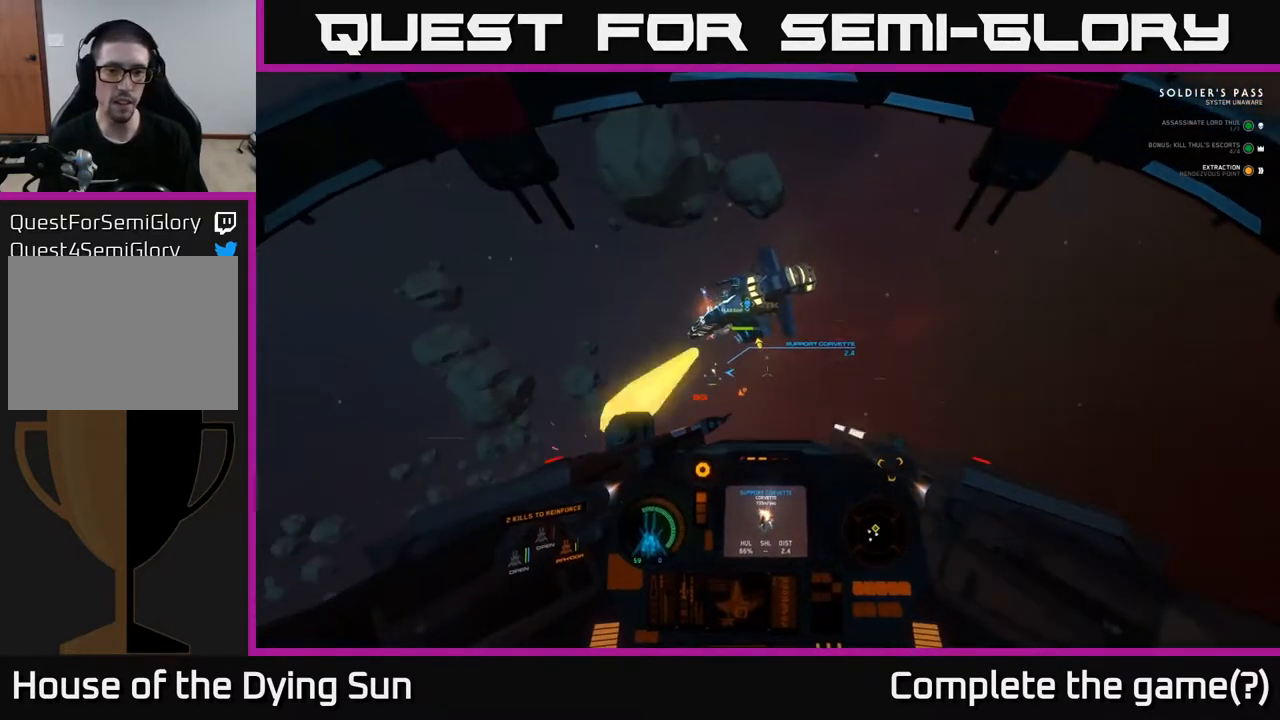
{"buttons": ["L2"], "left_stick": "center", "right_stick": "center", "events": [[33, "right_stick", "left"], [183, "right_stick", "center"]]}
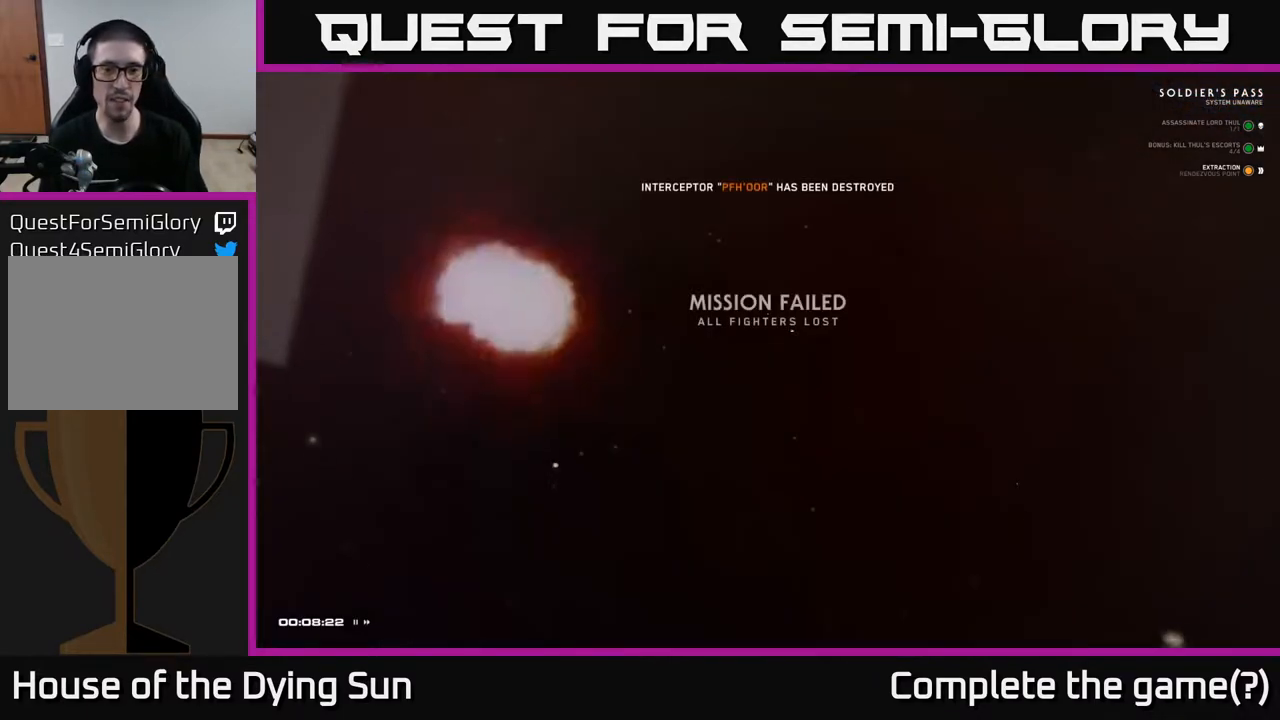
{"buttons": [], "left_stick": "center", "right_stick": "center", "events": [[33, "L2", "up"]]}